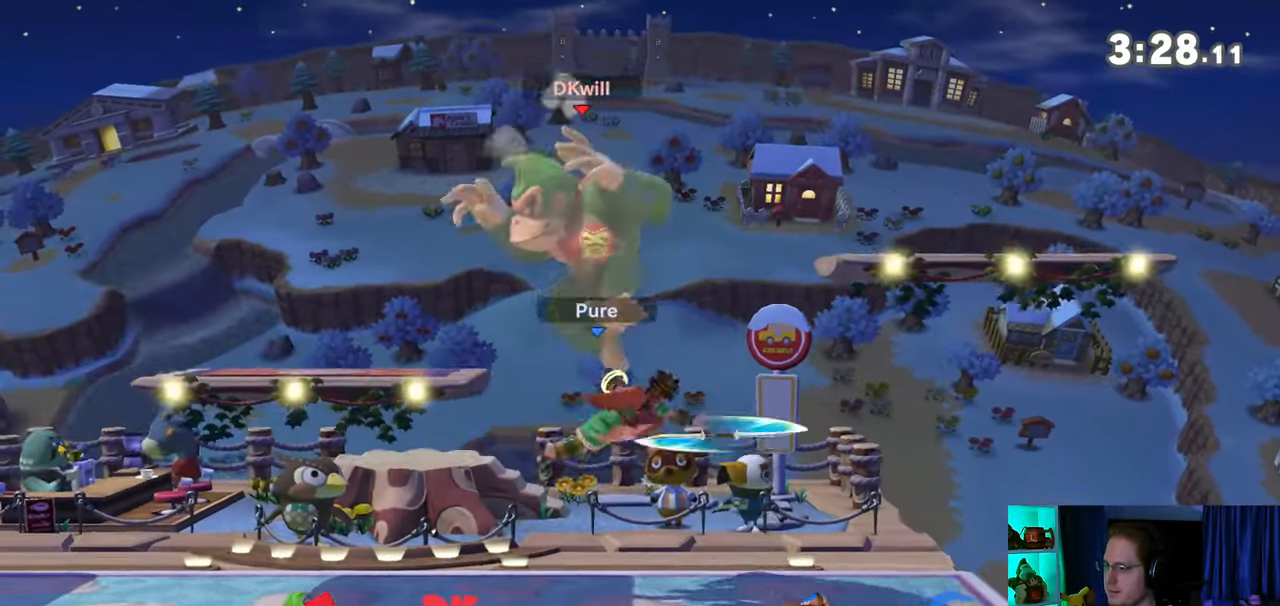
Gameplay with a controller (Nintendo layout); each line is a JSON object with the inputs held at the frame after it. "events" lists button and stick changes between this image and that frame as [ms after this image, input, new state], when the widget could be followed in between. Not read: L3 R3.
{"buttons": [], "left_stick": "right", "right_stick": "center", "events": [[117, "Y", "up"], [150, "left_stick", "right"]]}
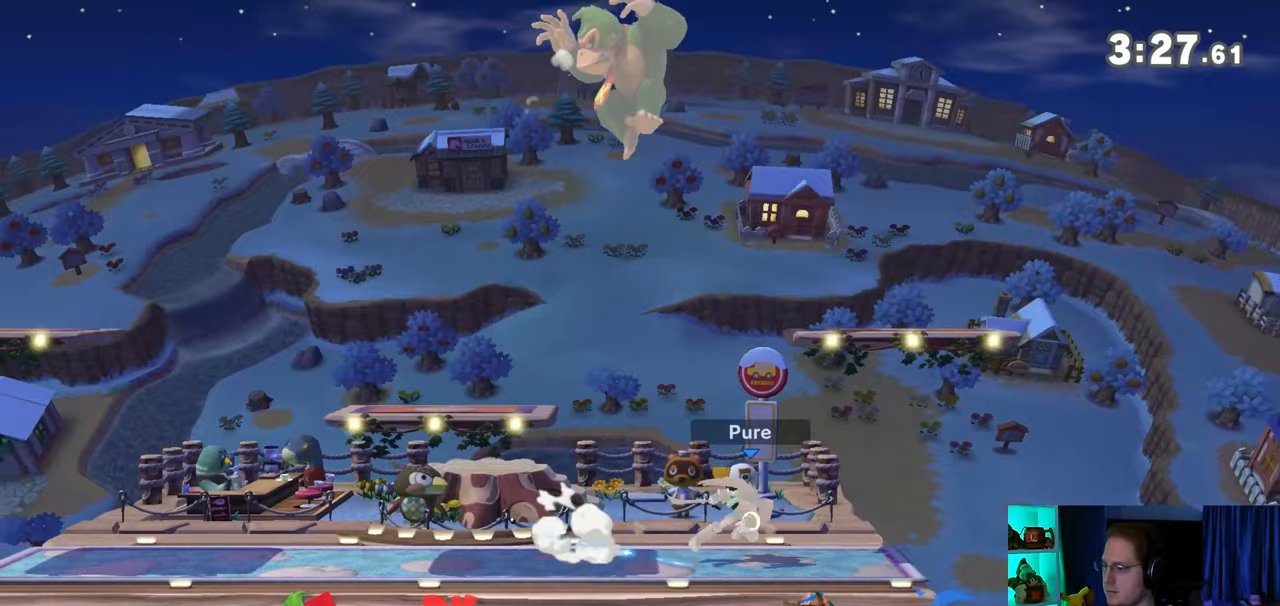
{"buttons": [], "left_stick": "left", "right_stick": "center", "events": [[233, "left_stick", "down-left"], [400, "Y", "down"], [433, "left_stick", "left"], [467, "Y", "up"]]}
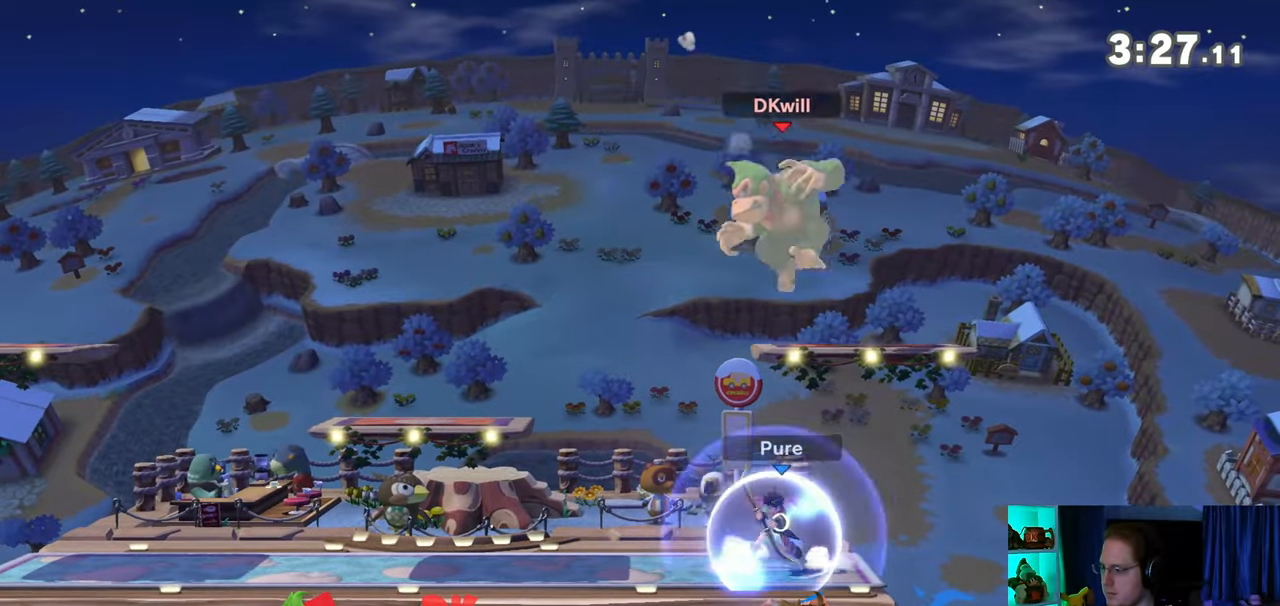
{"buttons": [], "left_stick": "left", "right_stick": "center", "events": []}
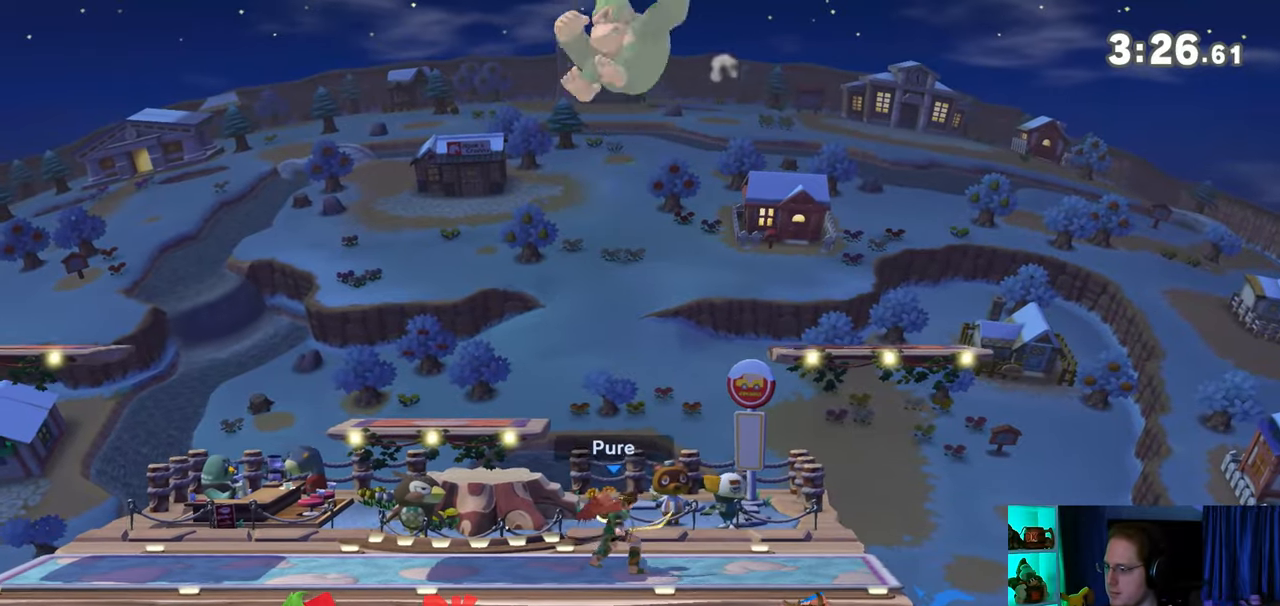
{"buttons": [], "left_stick": "center", "right_stick": "center", "events": [[300, "left_stick", "center"], [400, "X", "down"], [467, "X", "up"]]}
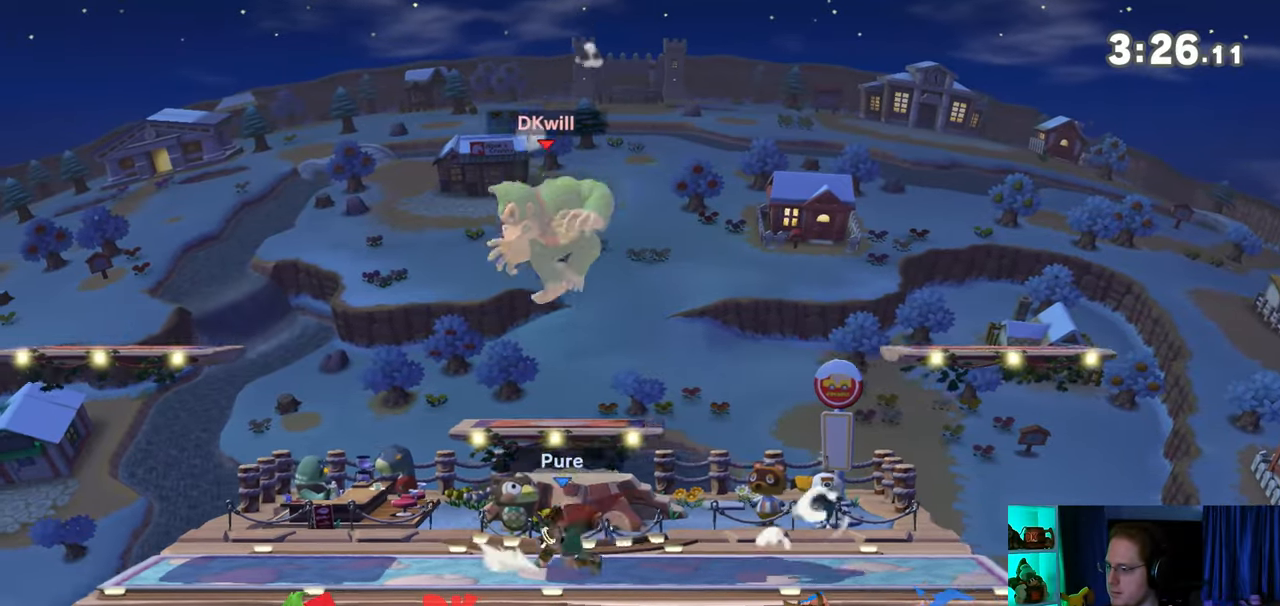
{"buttons": [], "left_stick": "down-left", "right_stick": "center", "events": [[17, "left_stick", "left"], [183, "left_stick", "center"], [250, "left_stick", "left"], [400, "left_stick", "down-left"]]}
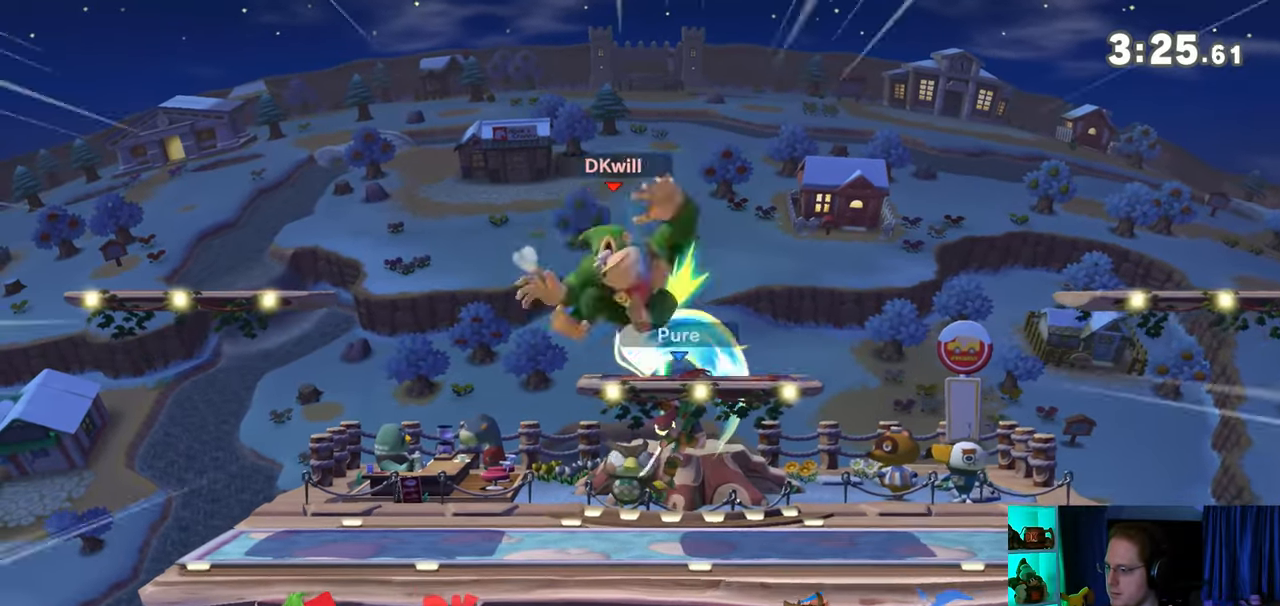
{"buttons": [], "left_stick": "center", "right_stick": "center", "events": [[267, "left_stick", "left"], [400, "left_stick", "center"]]}
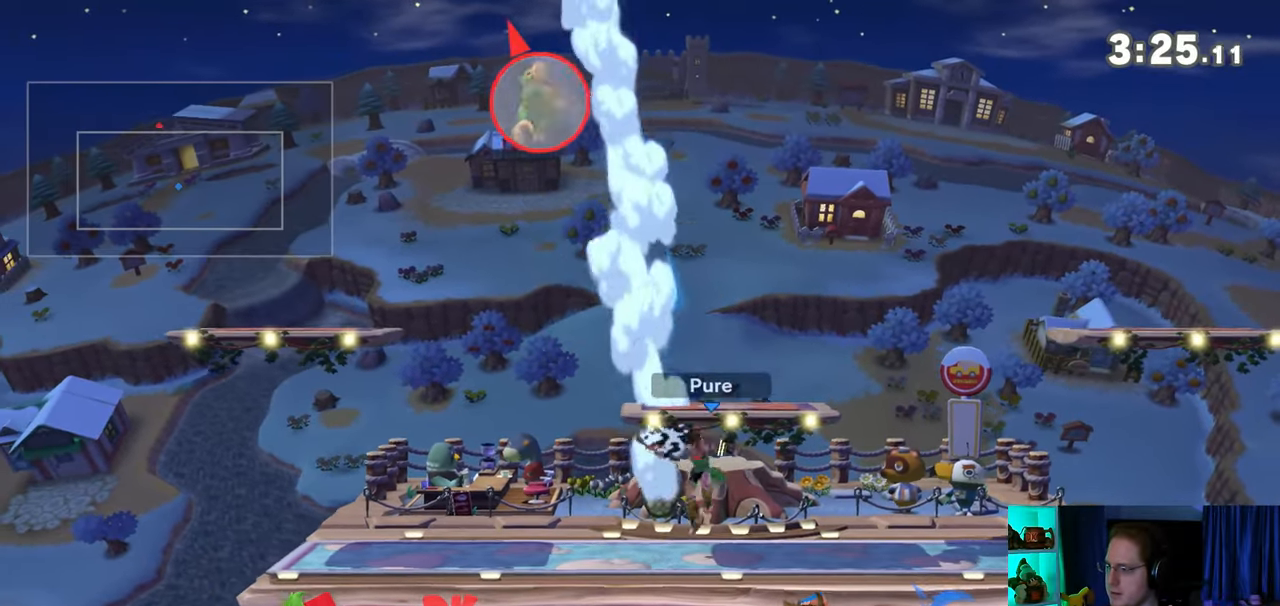
{"buttons": [], "left_stick": "right", "right_stick": "center", "events": [[300, "left_stick", "right"]]}
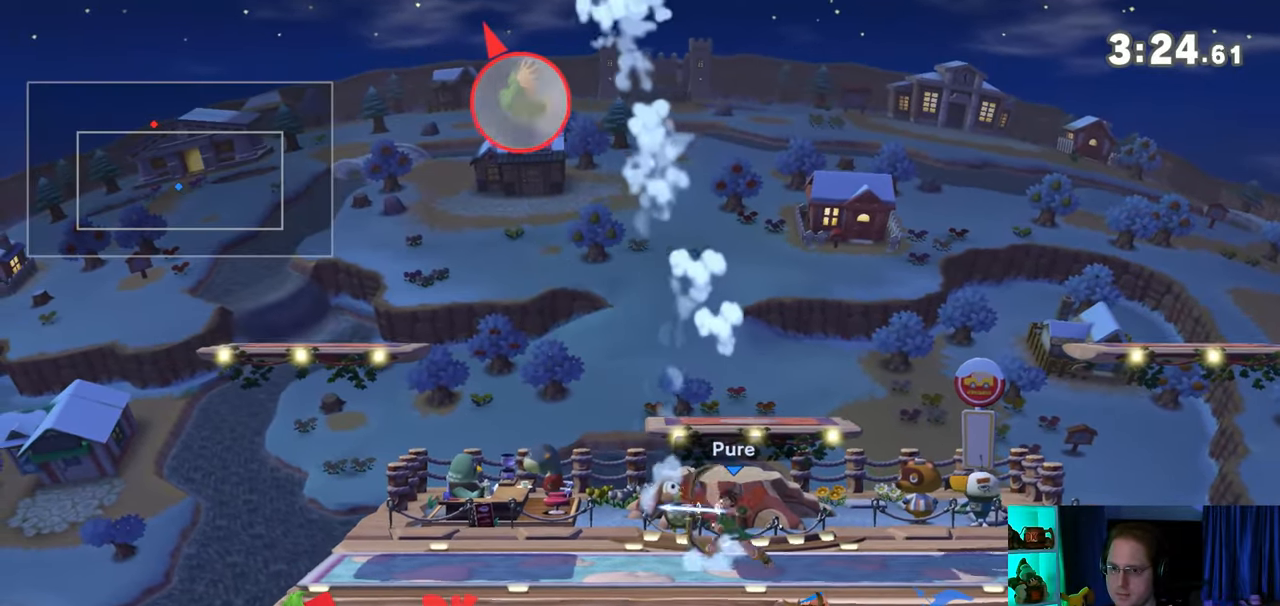
{"buttons": [], "left_stick": "center", "right_stick": "center", "events": [[433, "left_stick", "center"]]}
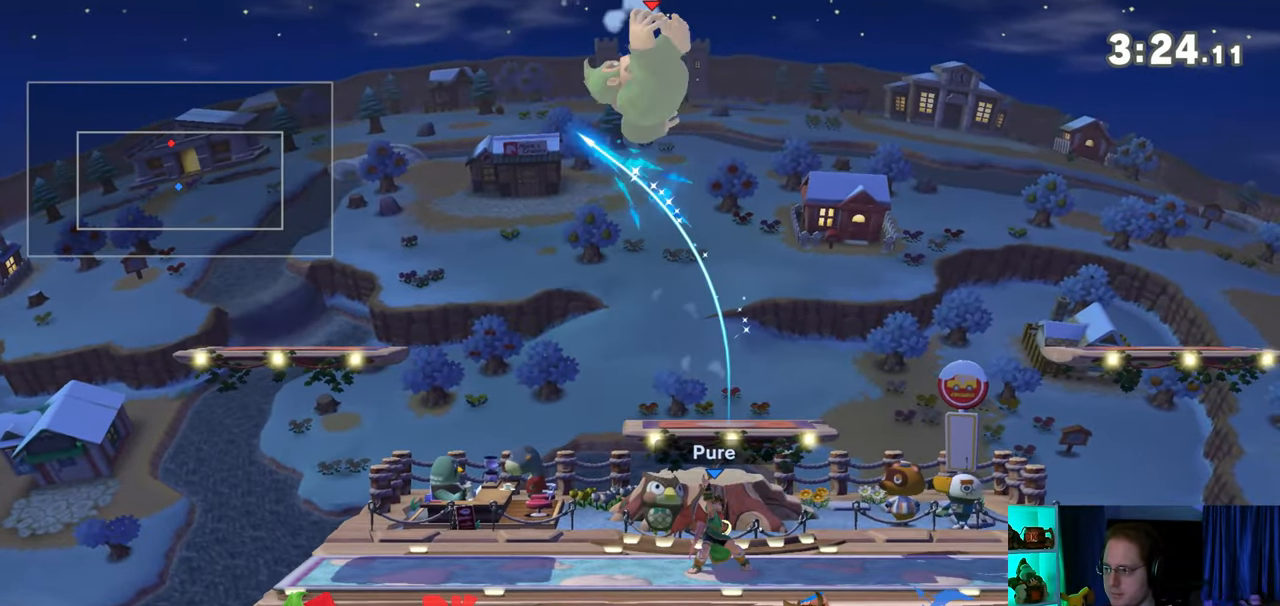
{"buttons": [], "left_stick": "center", "right_stick": "center", "events": [[333, "Y", "down"], [400, "Y", "up"]]}
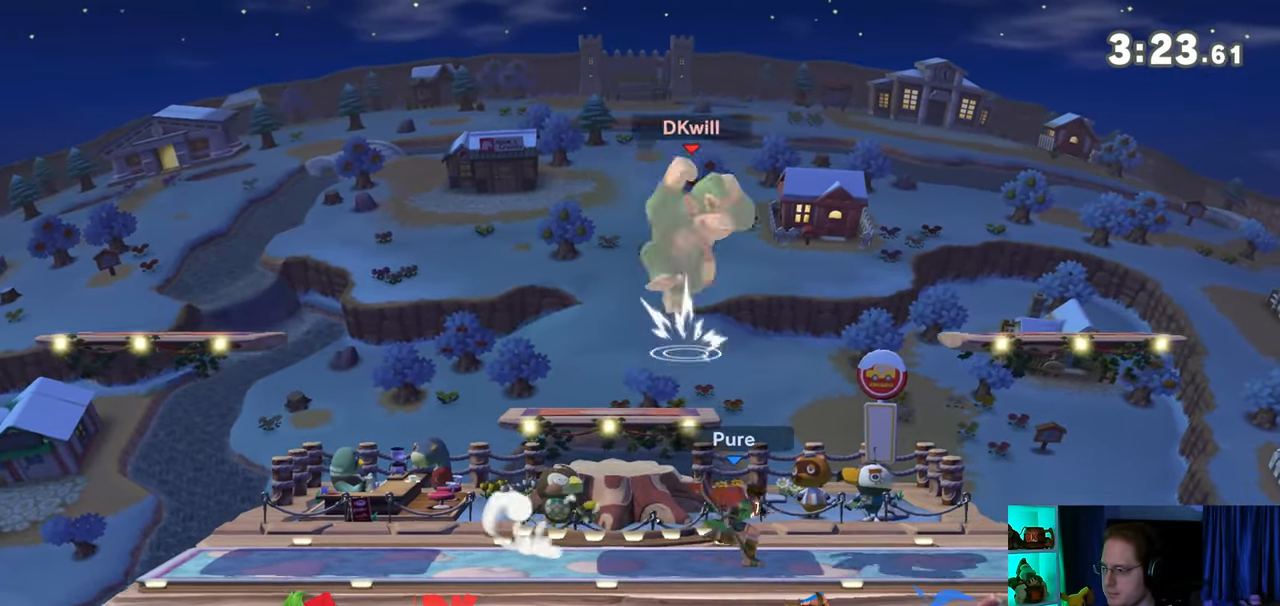
{"buttons": [], "left_stick": "down-right", "right_stick": "center", "events": [[83, "left_stick", "up-right"], [300, "left_stick", "down-right"]]}
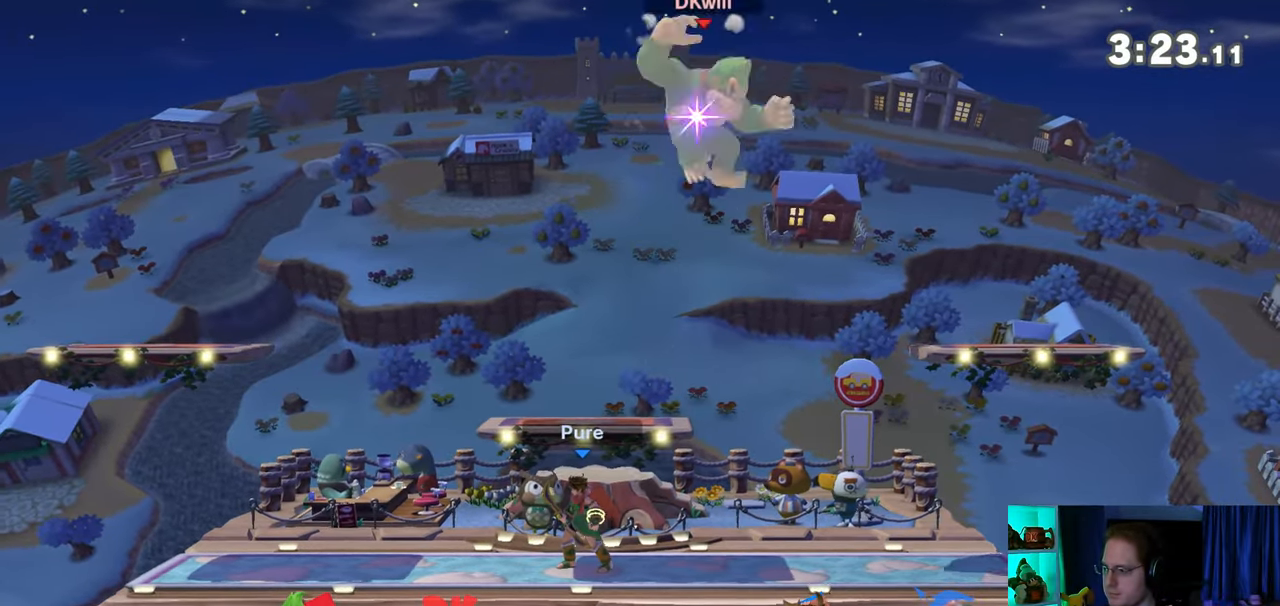
{"buttons": [], "left_stick": "center", "right_stick": "center", "events": [[183, "right_stick", "left"], [283, "right_stick", "center"], [483, "left_stick", "center"]]}
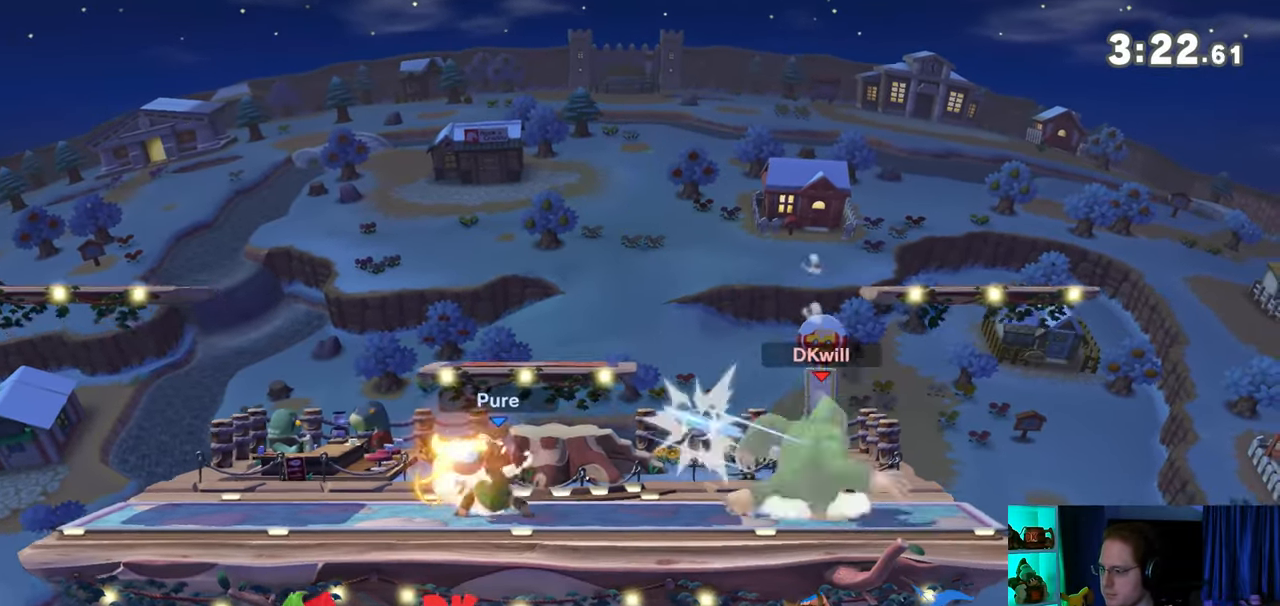
{"buttons": [], "left_stick": "left", "right_stick": "left", "events": [[50, "left_stick", "right"], [150, "left_stick", "center"], [400, "left_stick", "left"], [500, "right_stick", "left"]]}
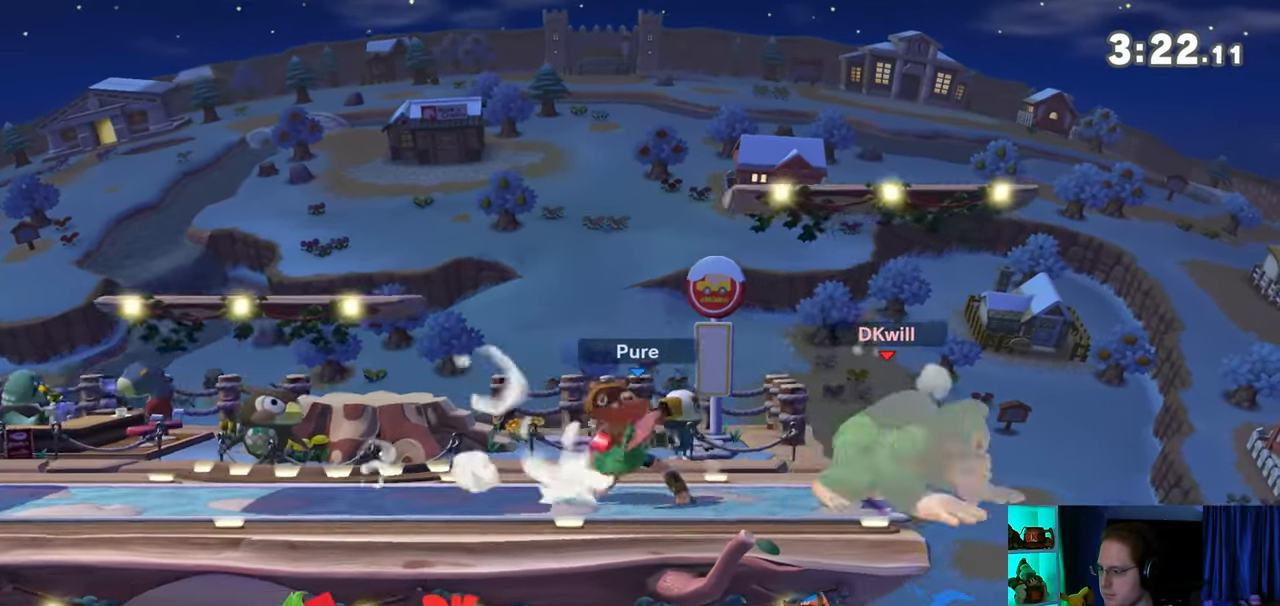
{"buttons": ["Y"], "left_stick": "left", "right_stick": "center", "events": [[33, "right_stick", "center"], [117, "Y", "down"]]}
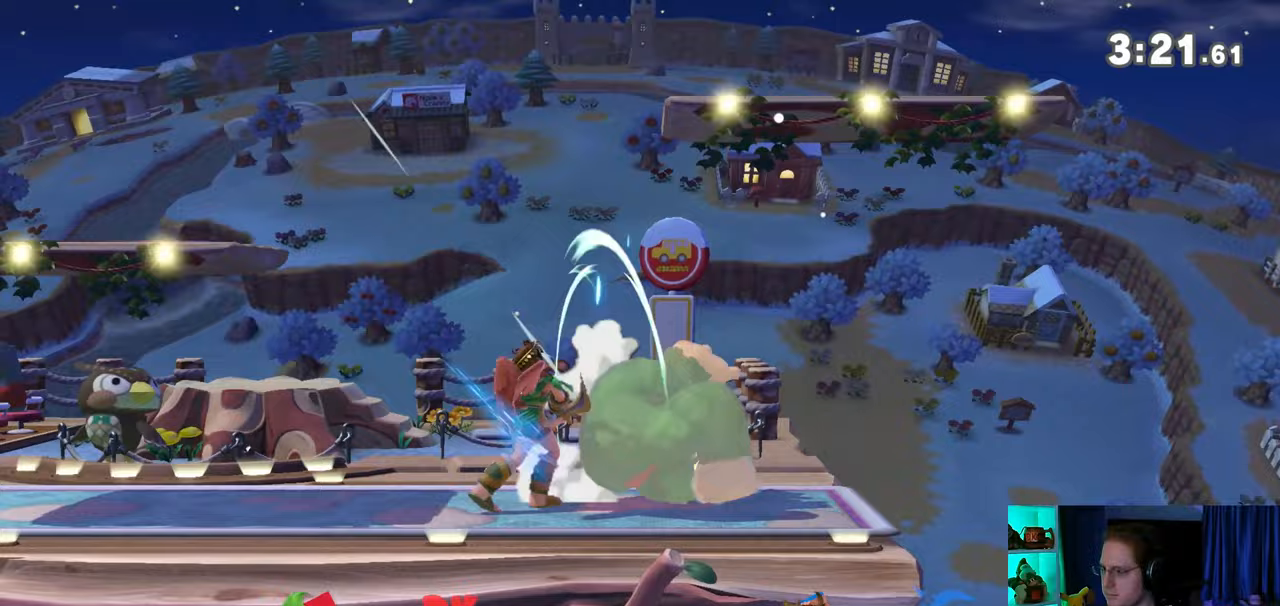
{"buttons": [], "left_stick": "left", "right_stick": "center", "events": [[83, "Y", "up"], [150, "left_stick", "center"], [300, "left_stick", "left"]]}
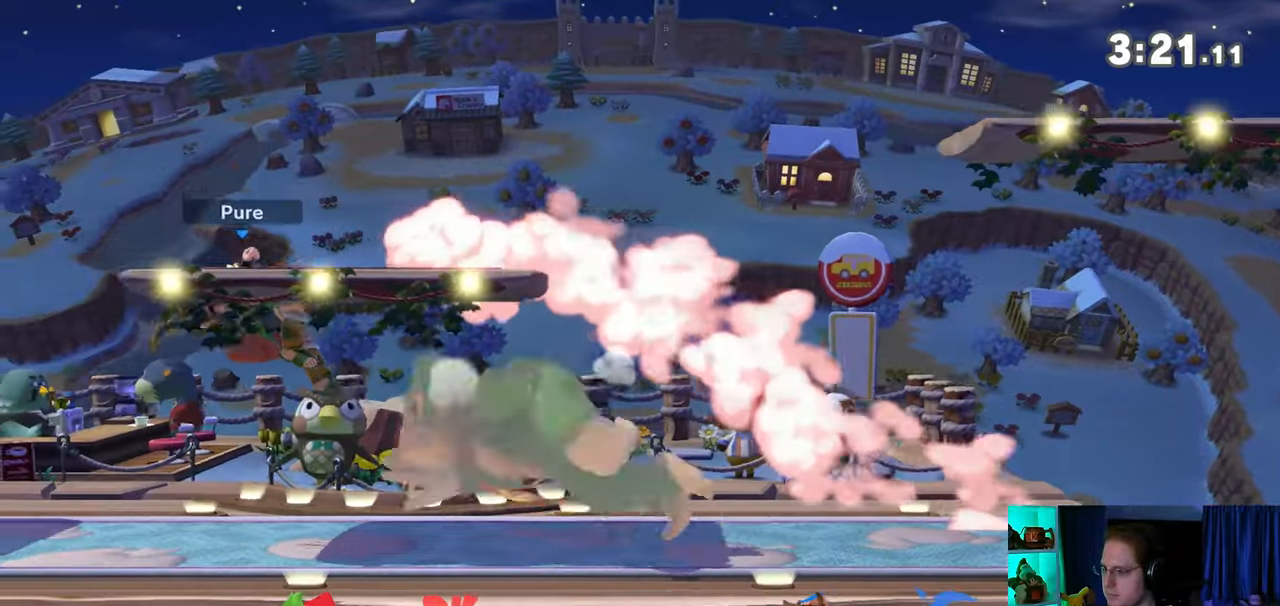
{"buttons": [], "left_stick": "down", "right_stick": "center", "events": [[217, "left_stick", "down"], [250, "B", "down"], [333, "B", "up"]]}
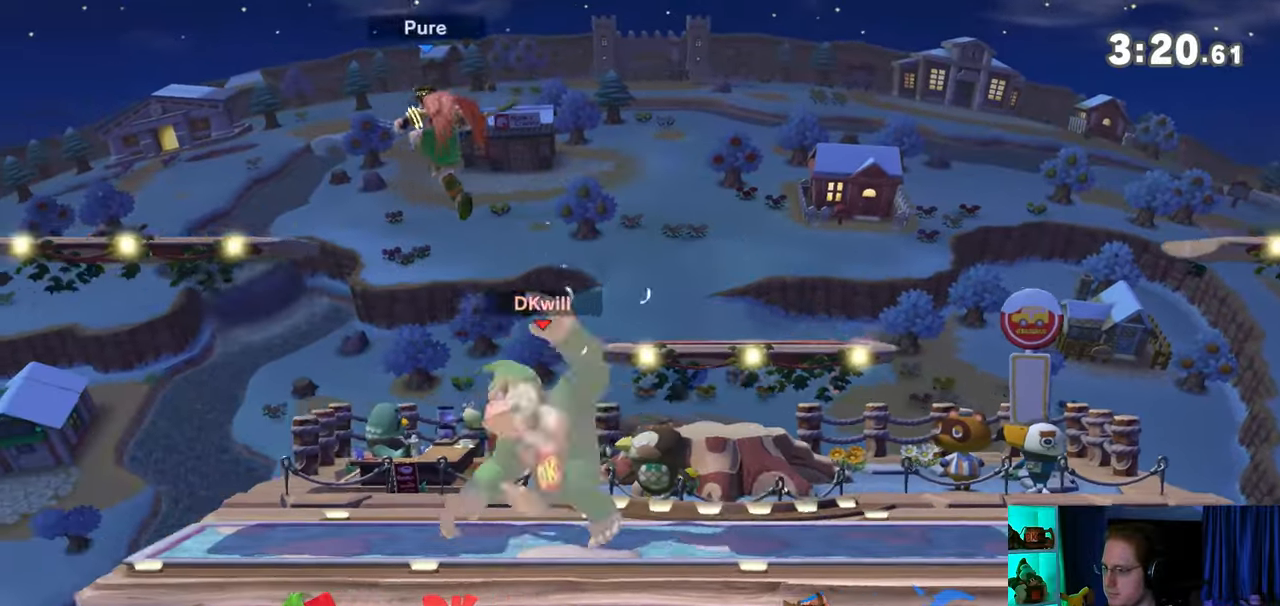
{"buttons": [], "left_stick": "down", "right_stick": "center", "events": [[117, "B", "down"], [150, "B", "up"]]}
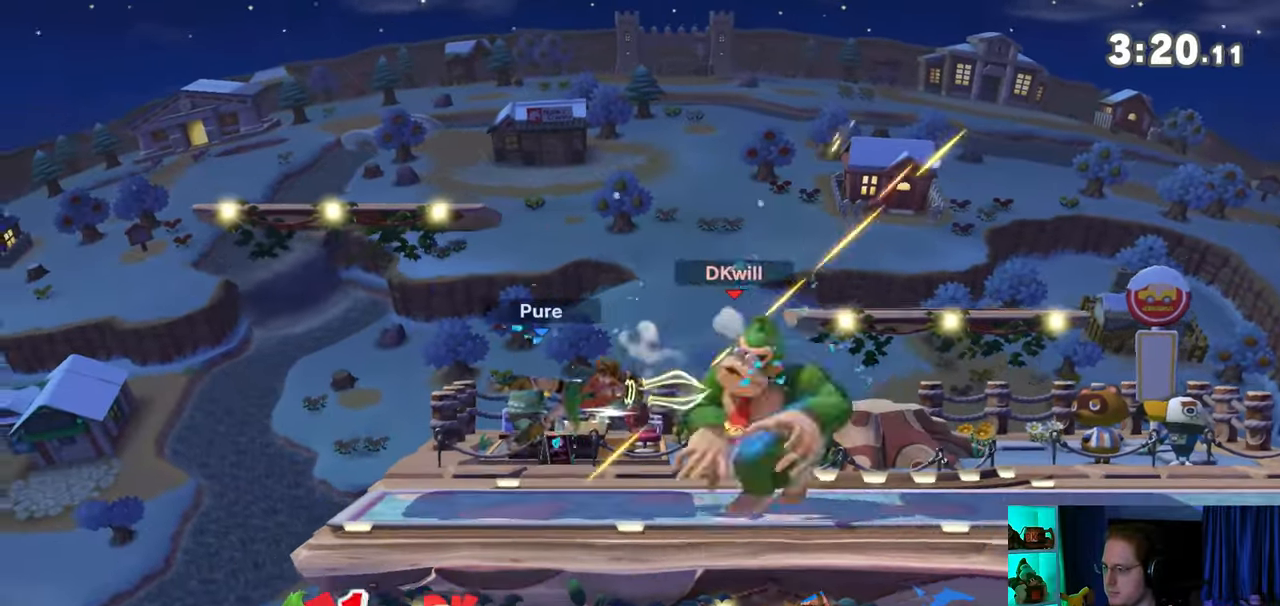
{"buttons": [], "left_stick": "down", "right_stick": "center", "events": []}
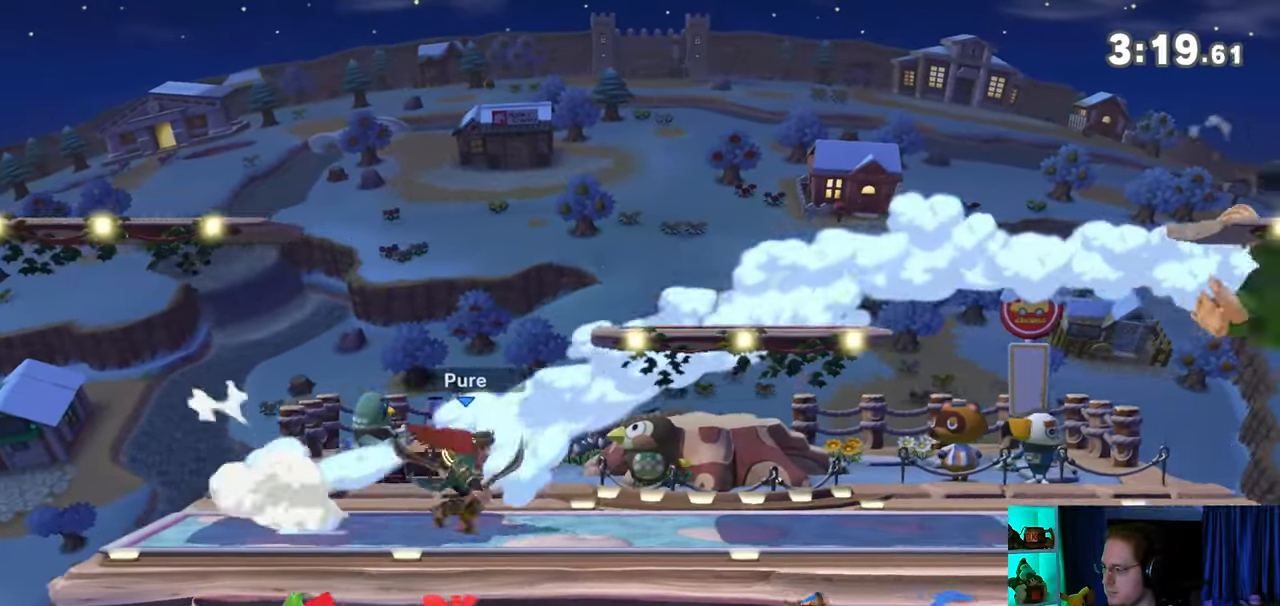
{"buttons": [], "left_stick": "down-left", "right_stick": "center", "events": [[467, "left_stick", "down-left"]]}
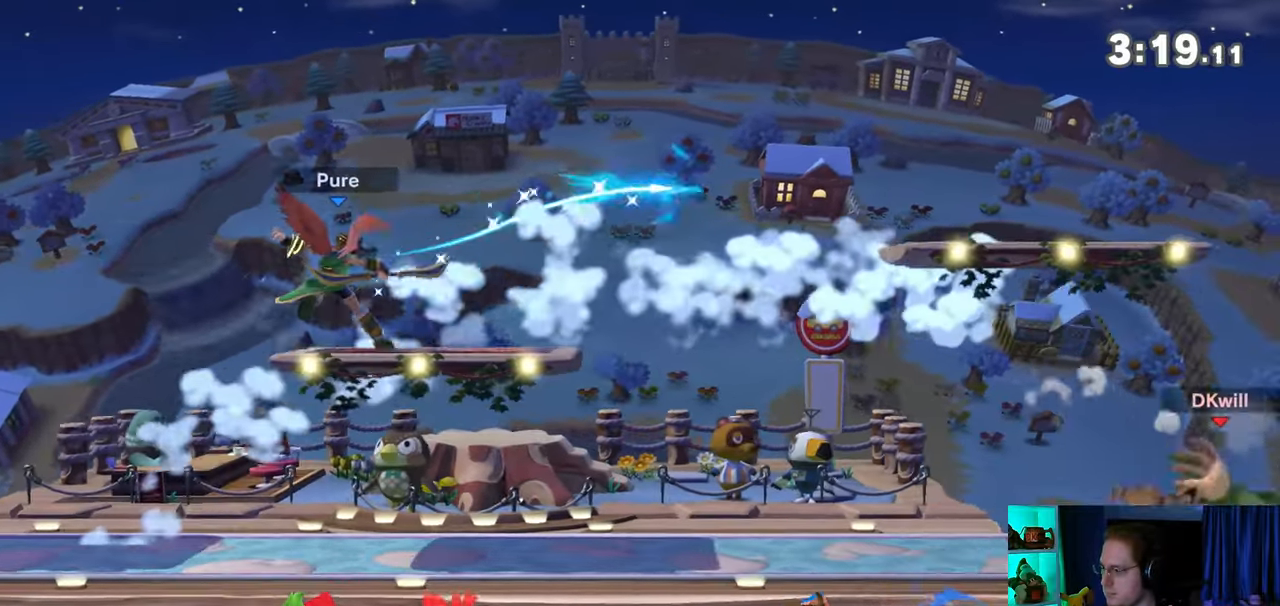
{"buttons": [], "left_stick": "center", "right_stick": "center", "events": [[33, "left_stick", "left"], [150, "Y", "down"], [217, "Y", "up"], [283, "left_stick", "center"]]}
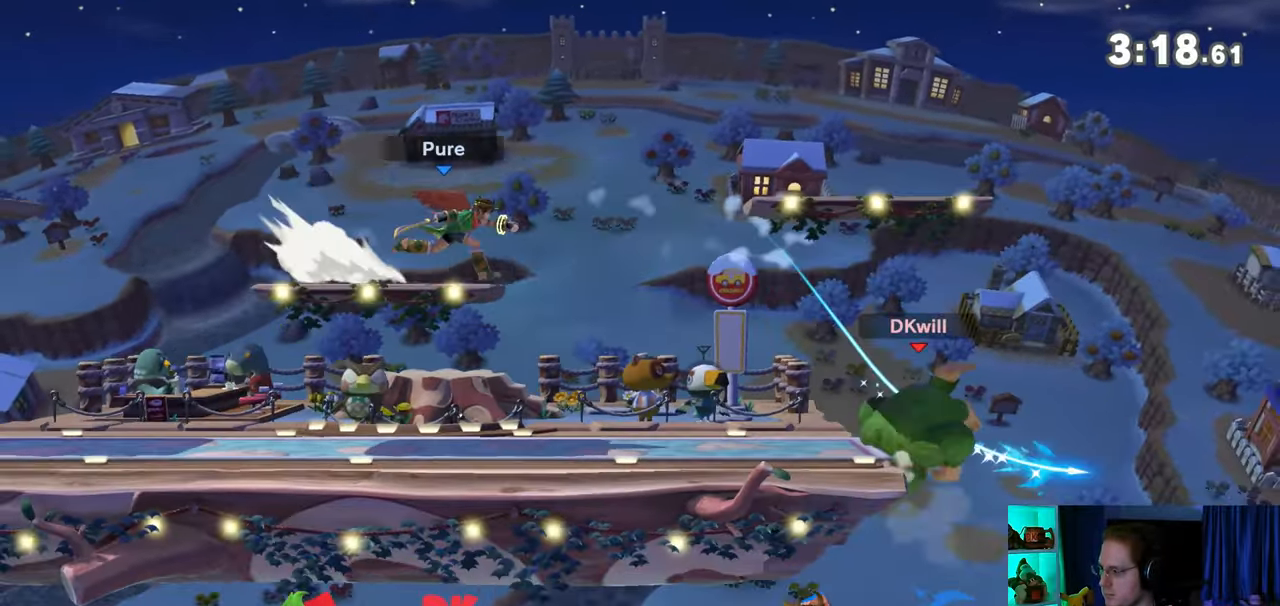
{"buttons": ["R1"], "left_stick": "center", "right_stick": "center", "events": [[367, "R1", "down"]]}
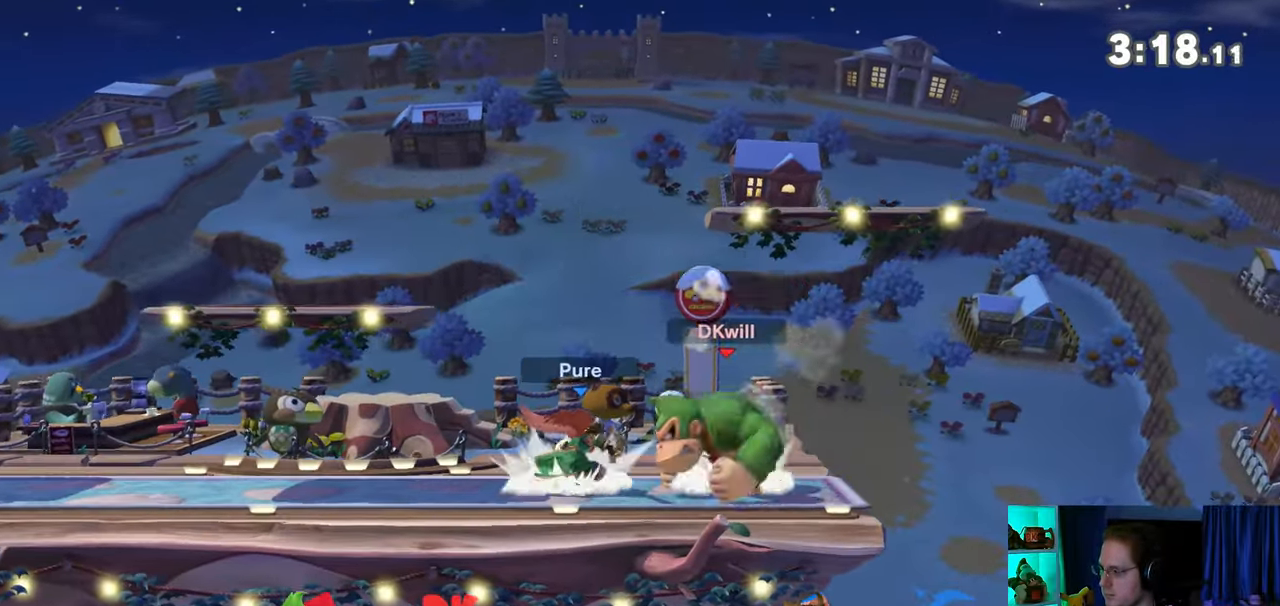
{"buttons": ["Y", "R1"], "left_stick": "center", "right_stick": "center", "events": [[367, "Y", "down"]]}
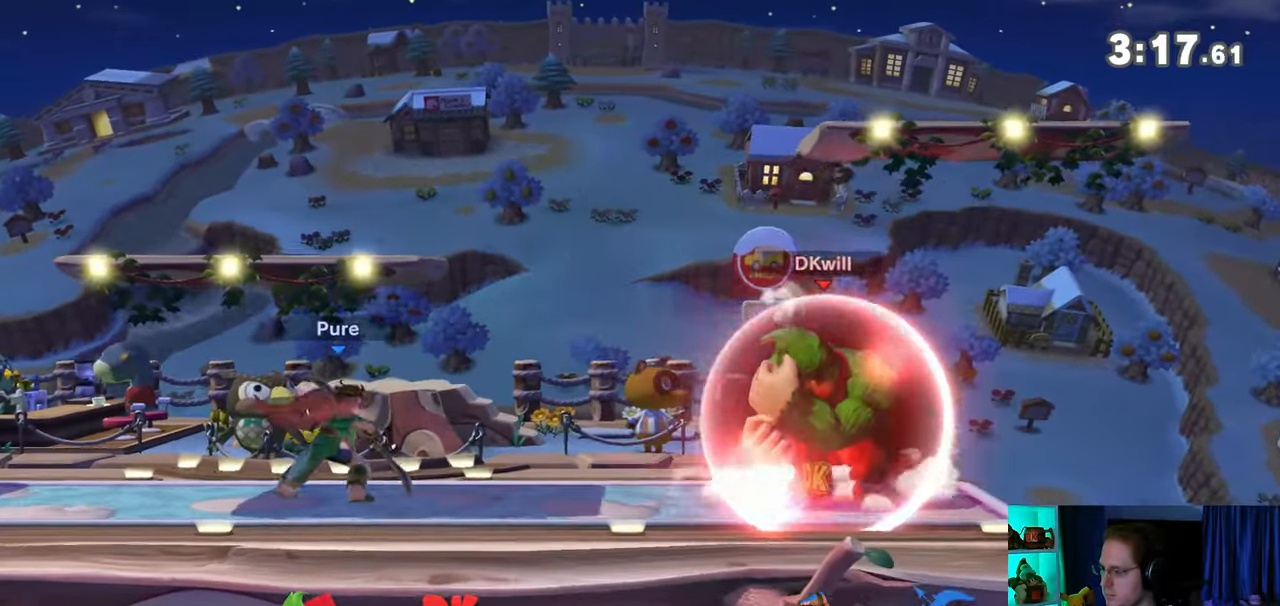
{"buttons": [], "left_stick": "right", "right_stick": "center", "events": [[83, "Y", "up"], [117, "R1", "up"], [150, "left_stick", "up-right"], [200, "right_stick", "left"], [267, "right_stick", "center"], [333, "left_stick", "down-right"], [467, "left_stick", "right"]]}
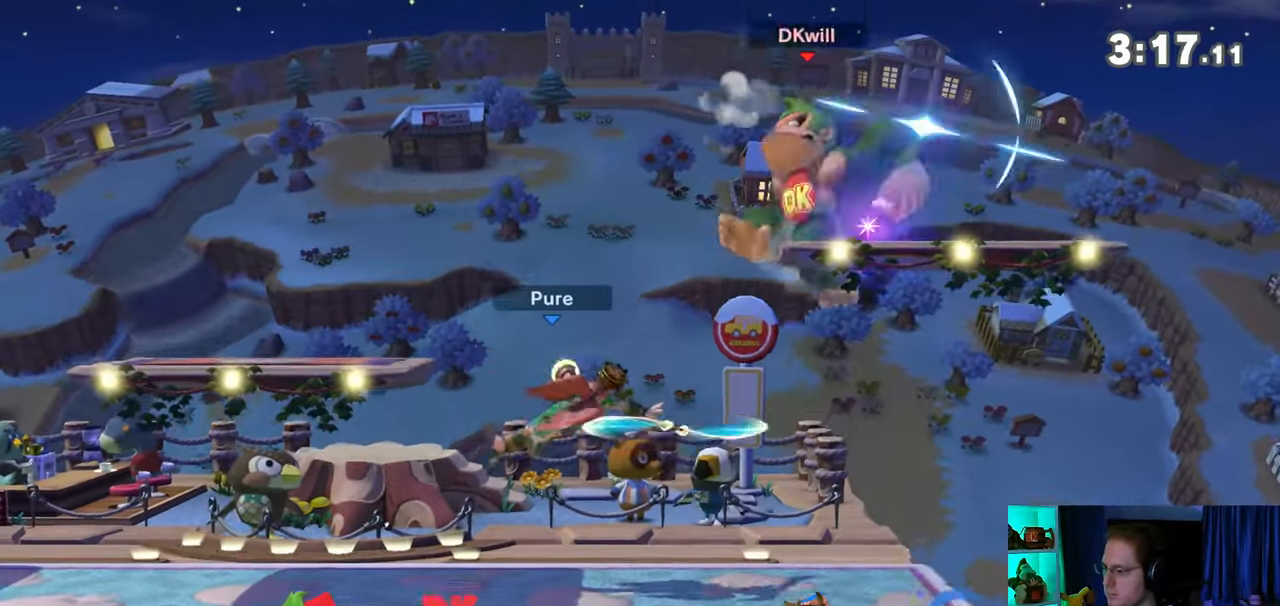
{"buttons": [], "left_stick": "left", "right_stick": "center", "events": [[117, "left_stick", "left"], [333, "left_stick", "center"], [433, "left_stick", "left"]]}
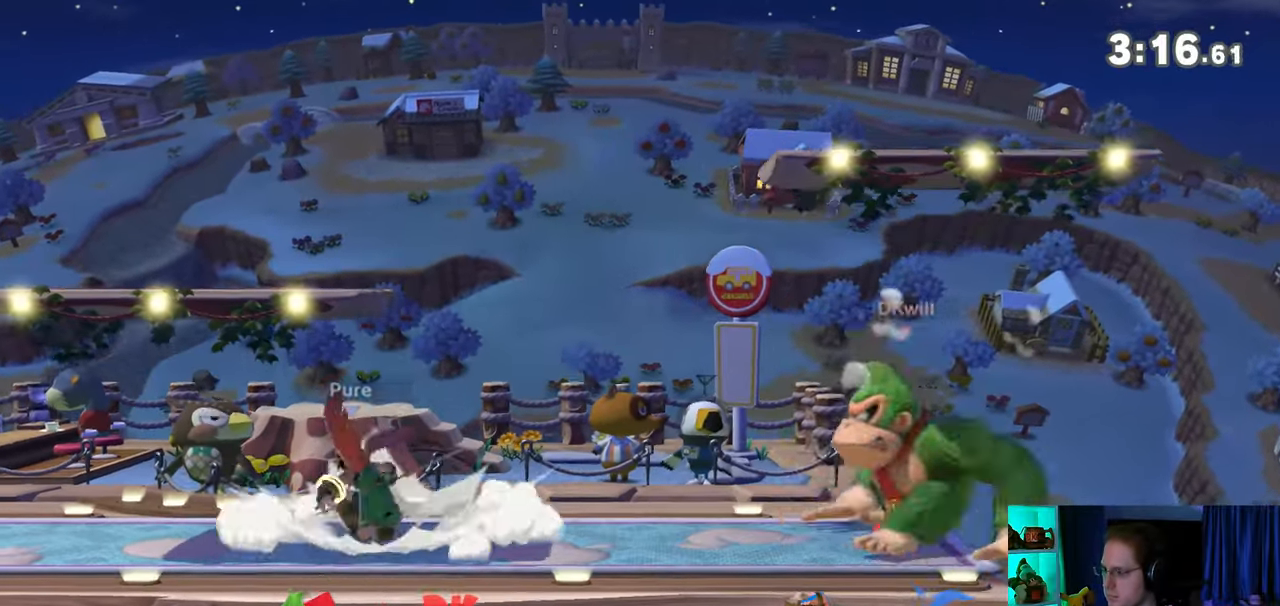
{"buttons": [], "left_stick": "left", "right_stick": "center", "events": [[117, "Y", "down"], [400, "Y", "up"]]}
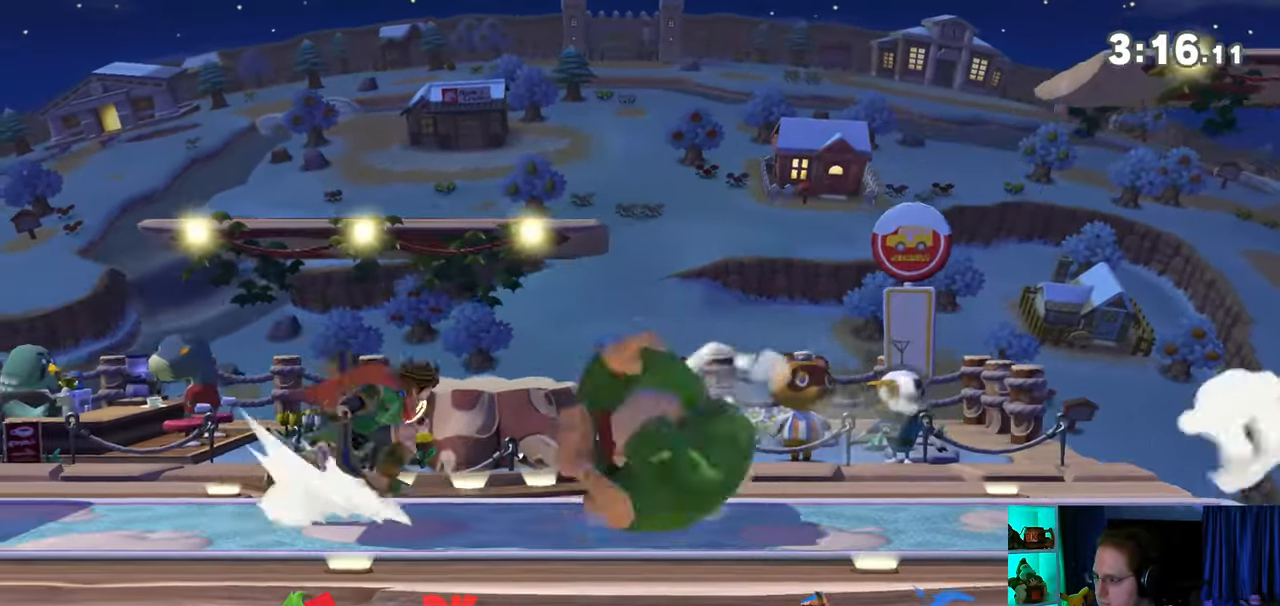
{"buttons": [], "left_stick": "down-right", "right_stick": "center", "events": [[33, "A", "down"], [117, "A", "up"], [183, "A", "down"], [200, "A", "up"], [267, "A", "down"], [467, "A", "up"], [500, "left_stick", "down-right"]]}
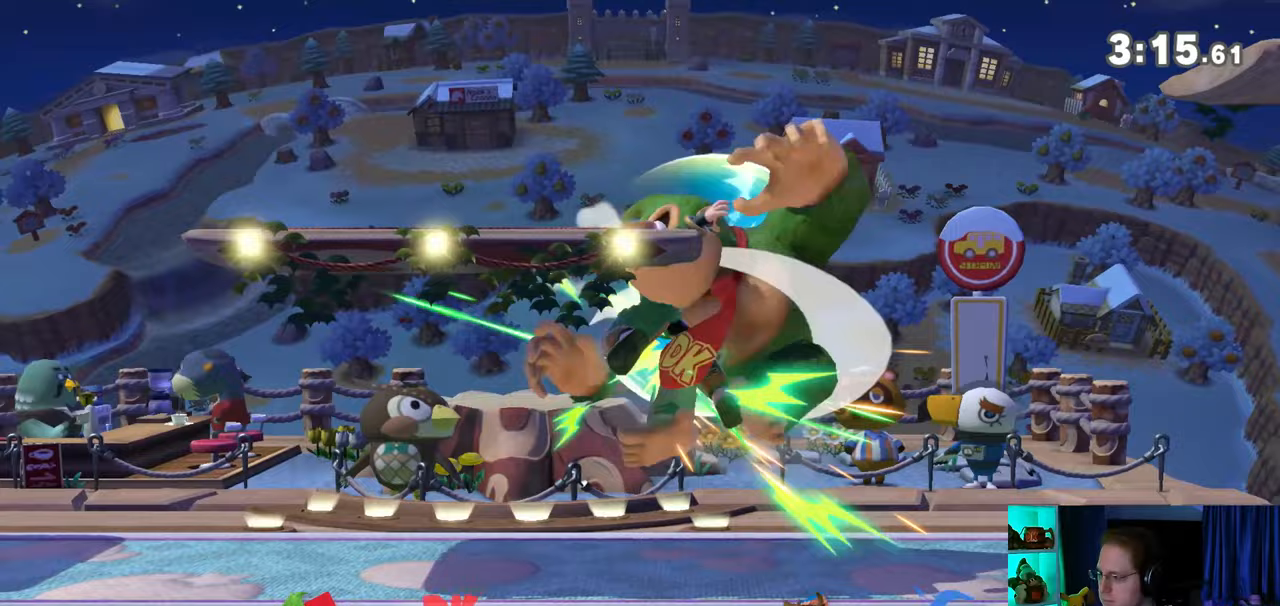
{"buttons": ["Y"], "left_stick": "down-right", "right_stick": "center", "events": [[117, "left_stick", "down-left"], [150, "Y", "down"], [183, "Y", "up"], [267, "left_stick", "down-right"], [300, "Y", "down"]]}
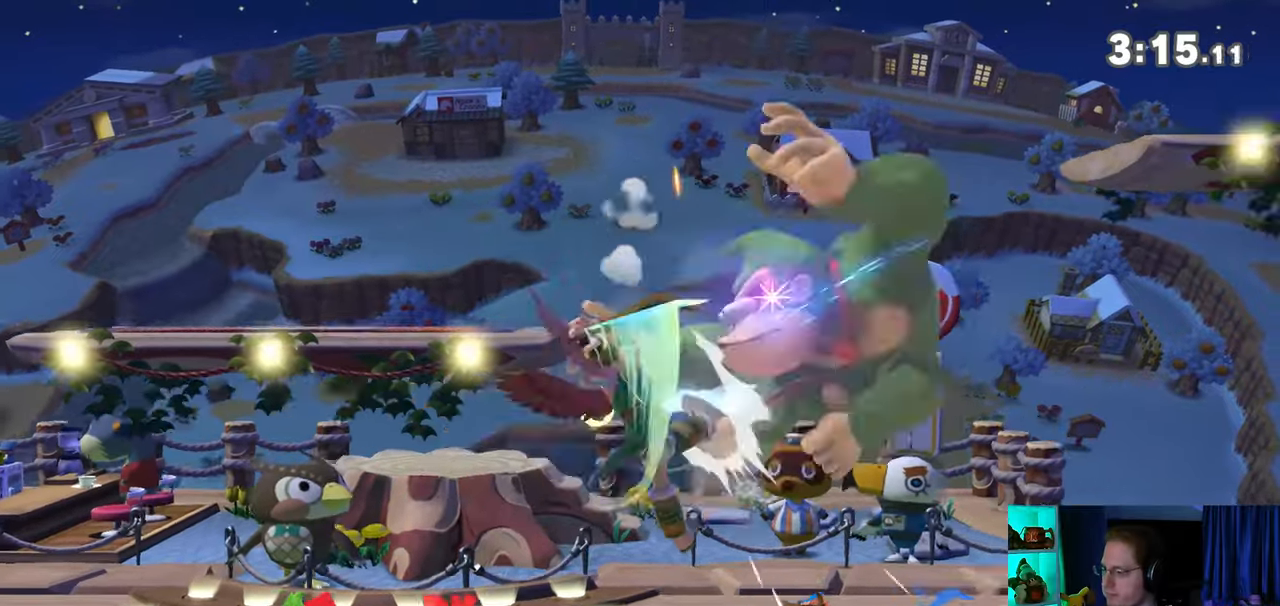
{"buttons": [], "left_stick": "left", "right_stick": "center", "events": [[183, "Y", "up"], [250, "left_stick", "center"], [433, "left_stick", "left"]]}
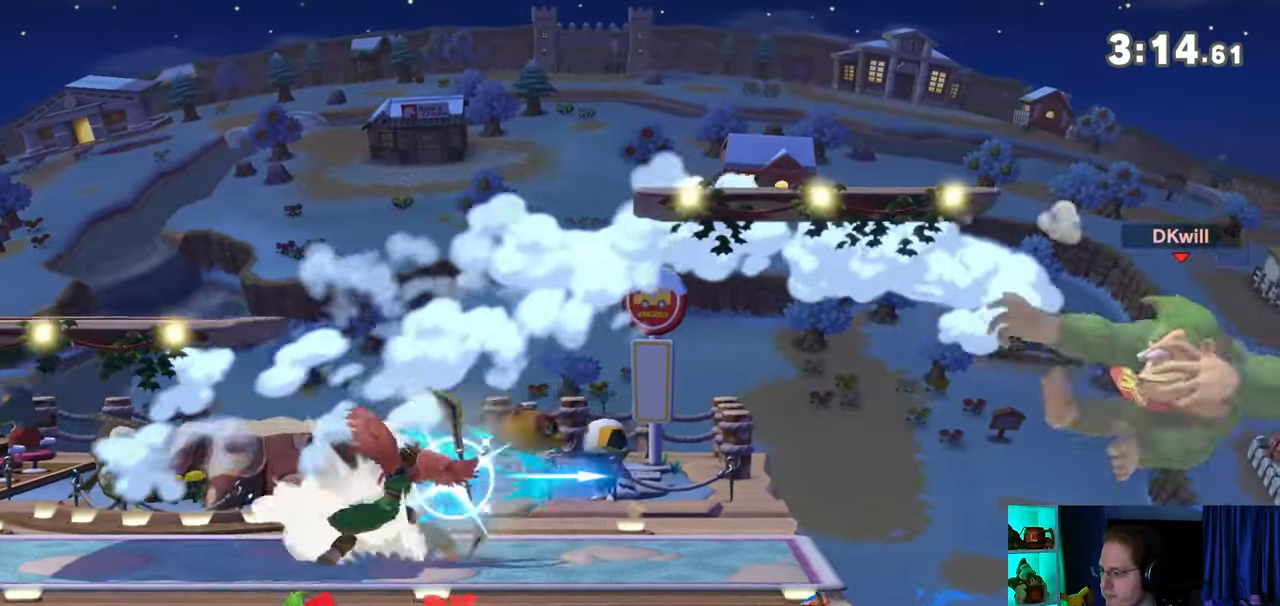
{"buttons": [], "left_stick": "left", "right_stick": "center", "events": []}
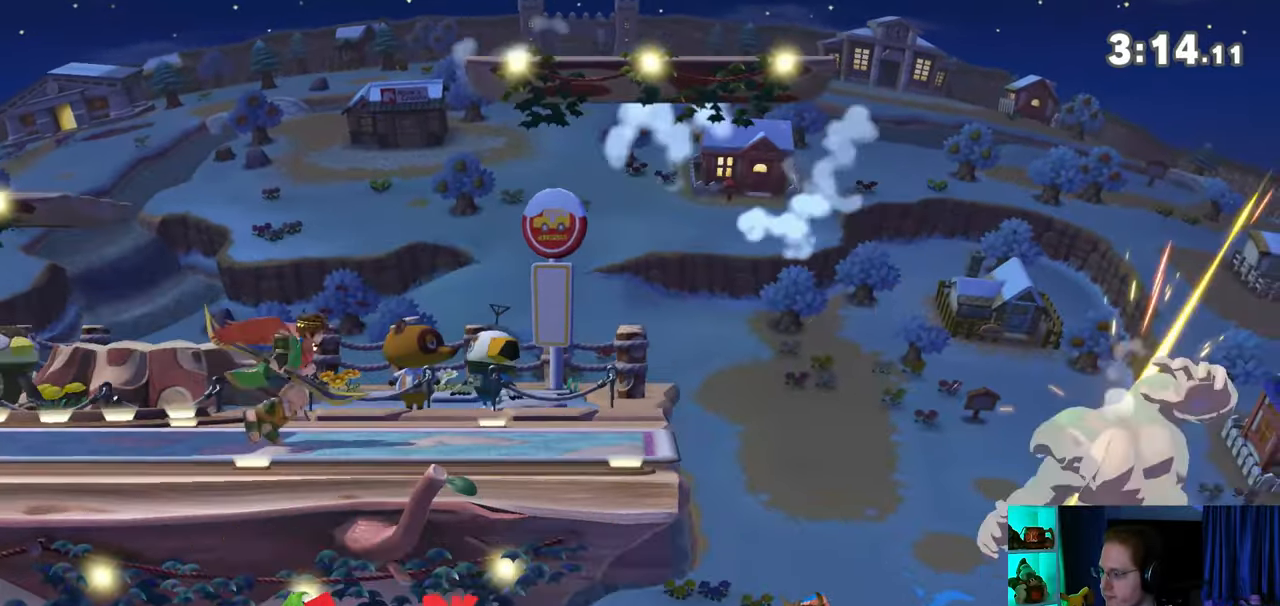
{"buttons": [], "left_stick": "center", "right_stick": "center", "events": [[400, "left_stick", "center"]]}
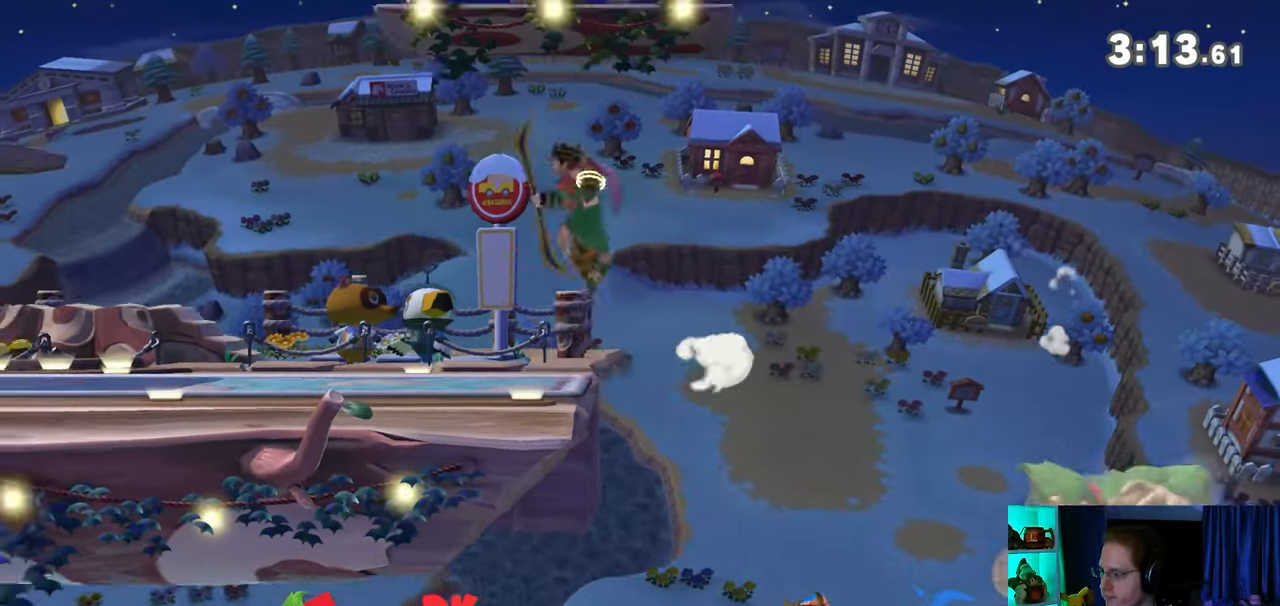
{"buttons": ["Y"], "left_stick": "center", "right_stick": "center", "events": [[183, "Y", "down"], [300, "Y", "up"], [333, "Y", "down"], [400, "Y", "up"], [500, "Y", "down"]]}